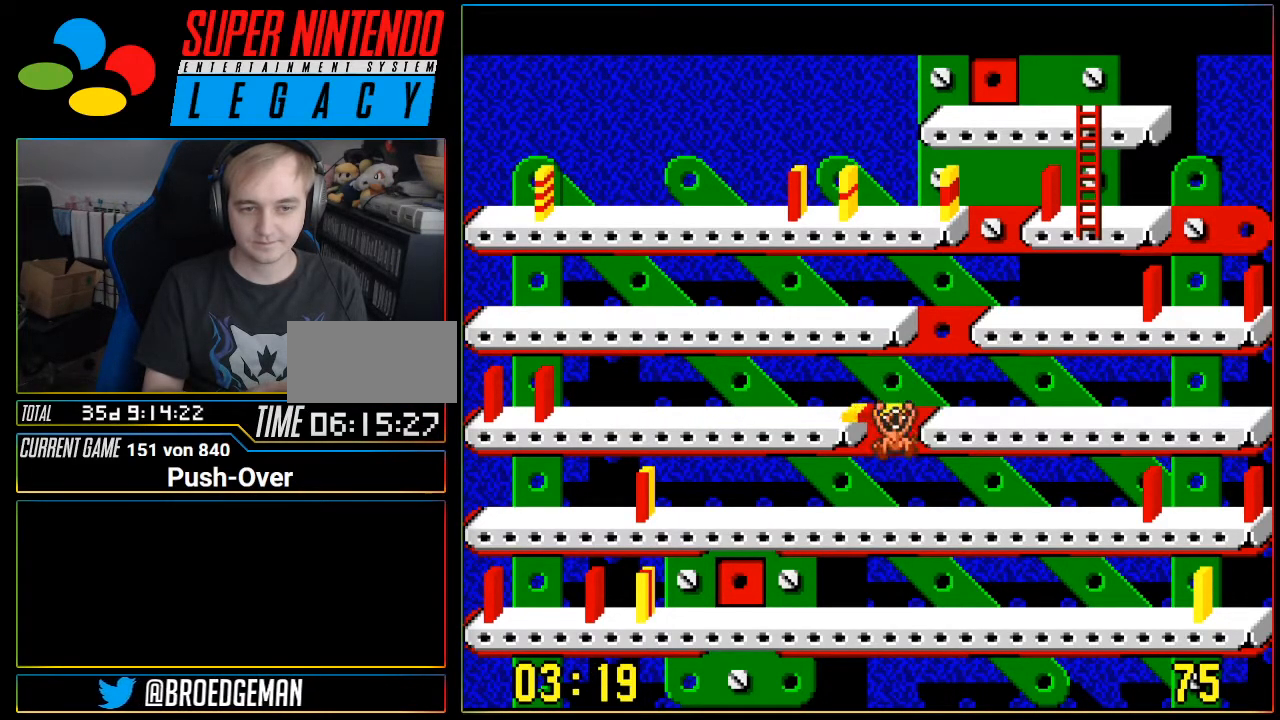
Gameplay with a controller (Nintendo layout); each line is a JSON object with the inputs held at the frame after it. "events" lists button and stick changes between this image and that frame as [ms after this image, input, new state], when the widget could be followed in between. Not read: L3 R3 SELECT.
{"buttons": [], "events": []}
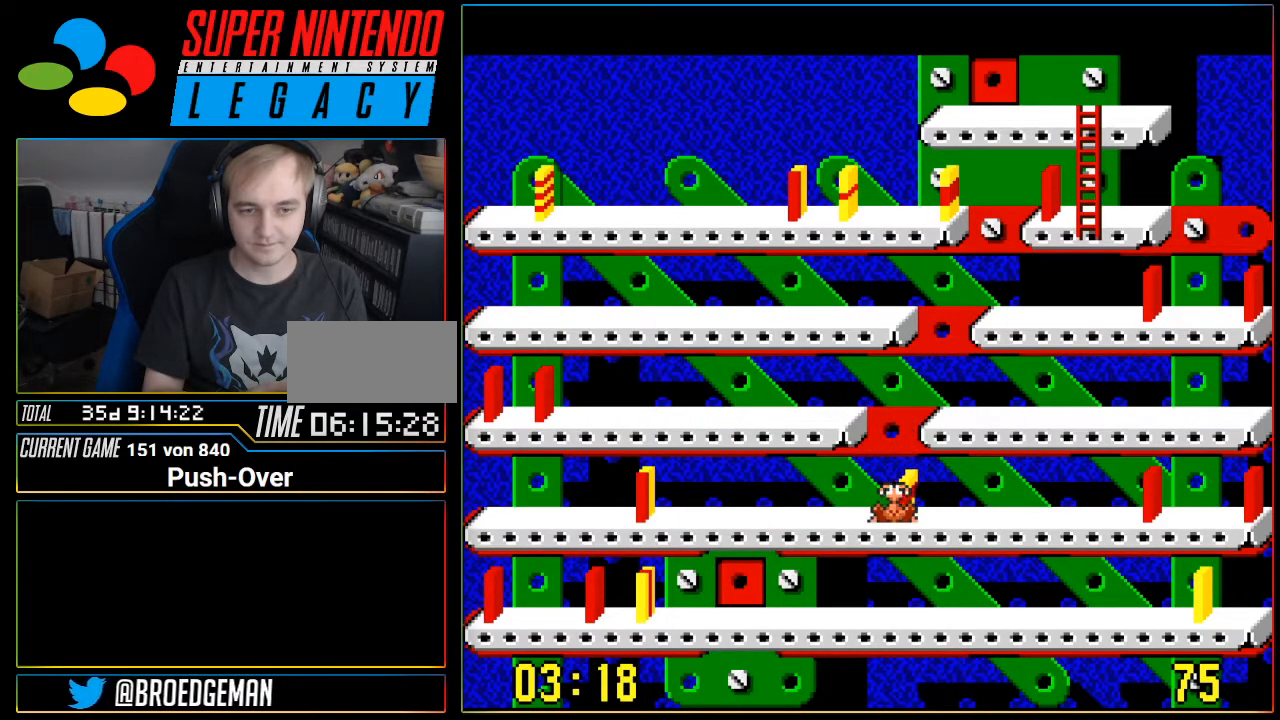
{"buttons": ["DPAD_RIGHT"]}
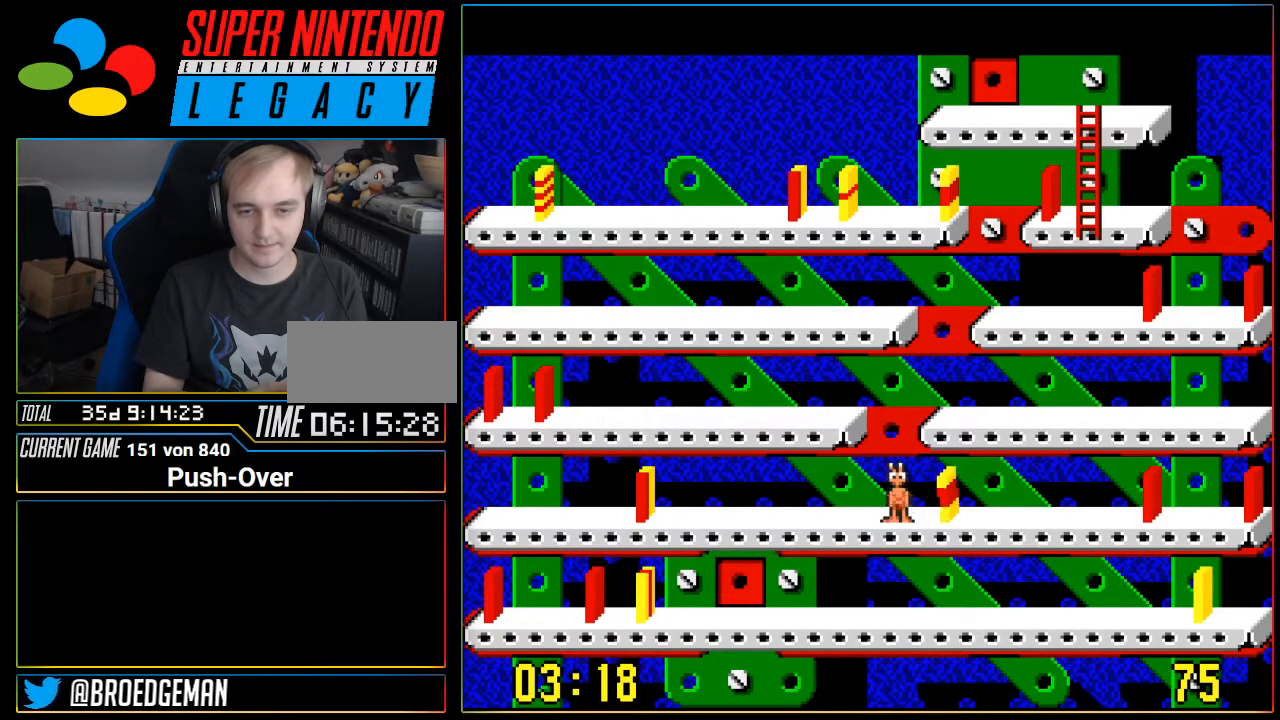
{"buttons": ["DPAD_RIGHT"], "events": []}
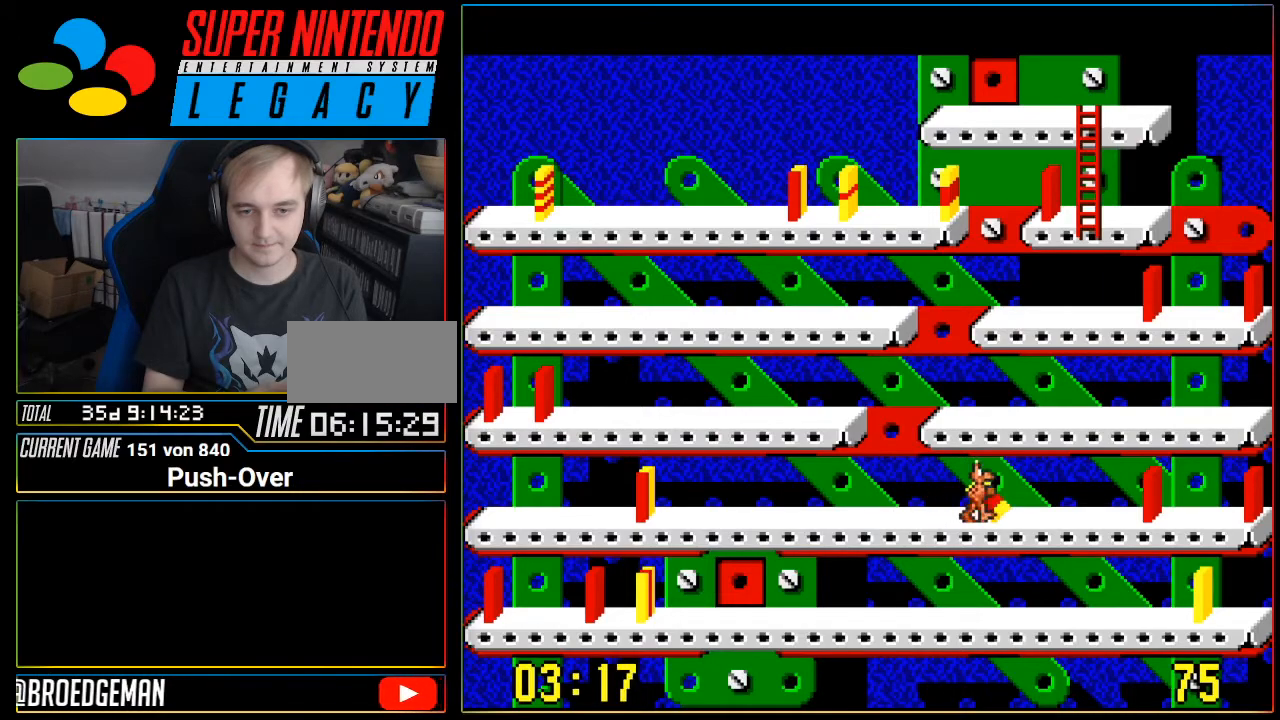
{"buttons": ["DPAD_RIGHT"], "events": []}
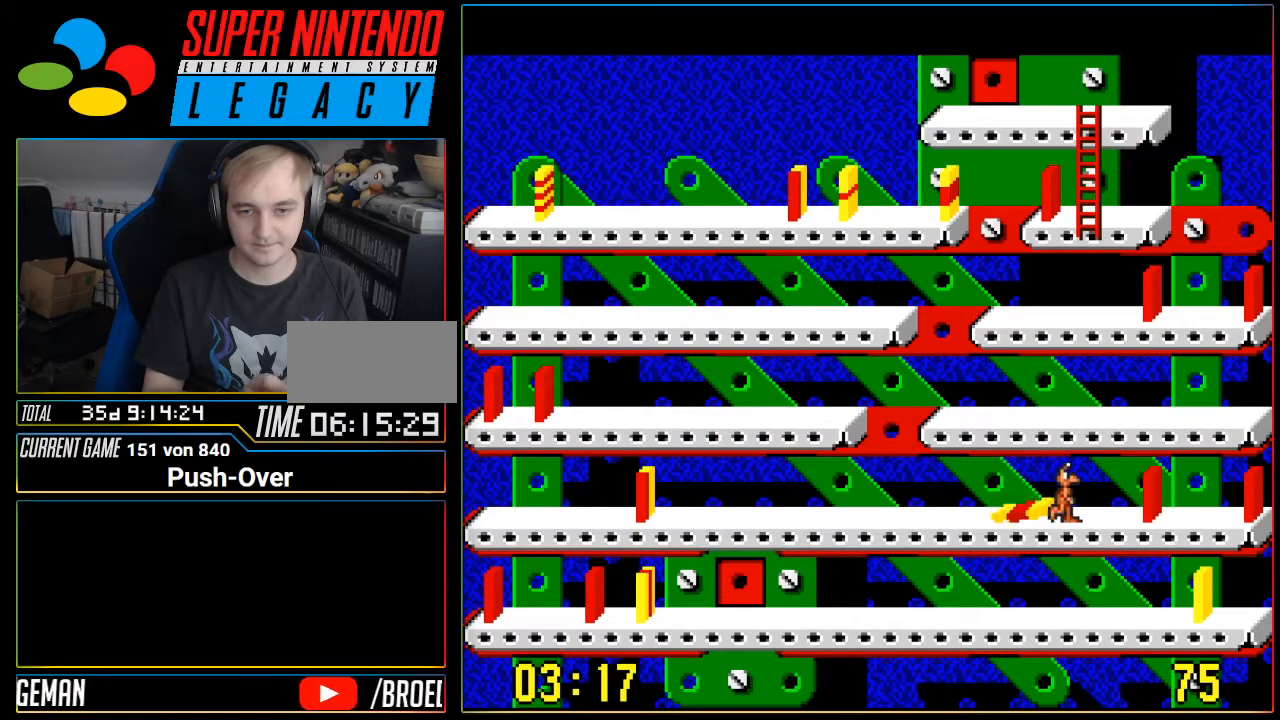
{"buttons": ["DPAD_RIGHT"], "events": []}
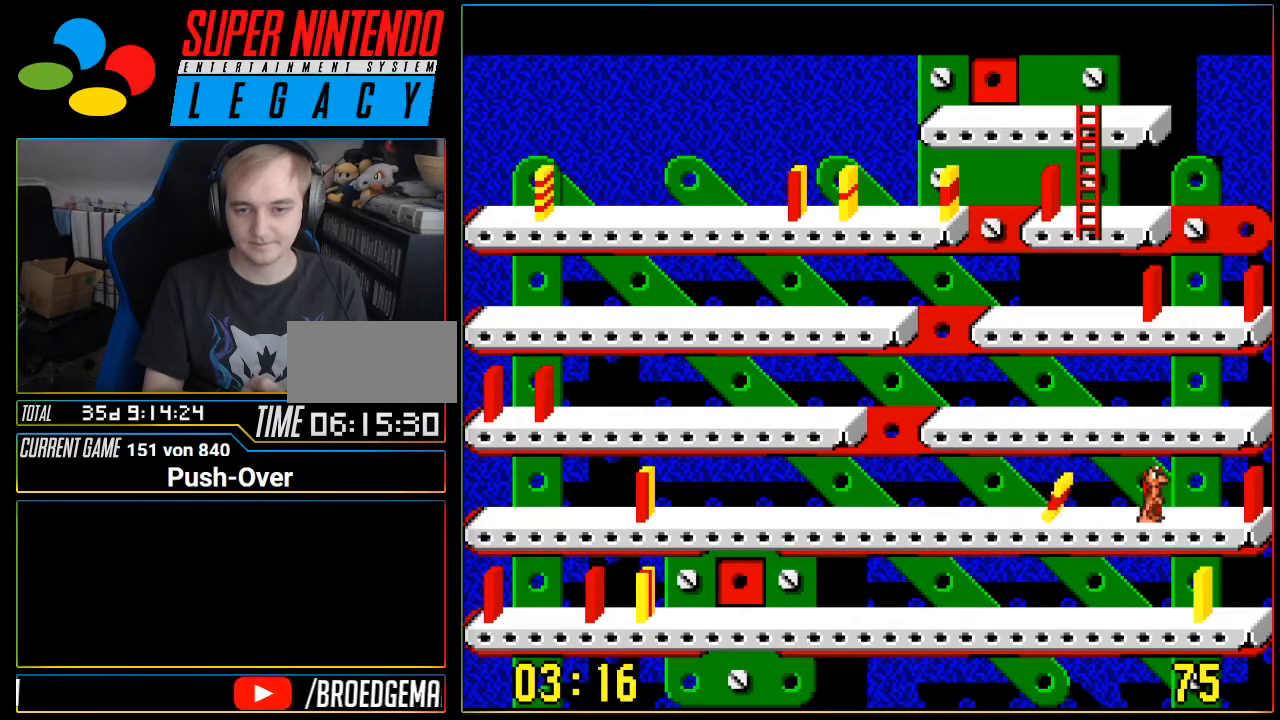
{"buttons": ["DPAD_RIGHT"], "events": []}
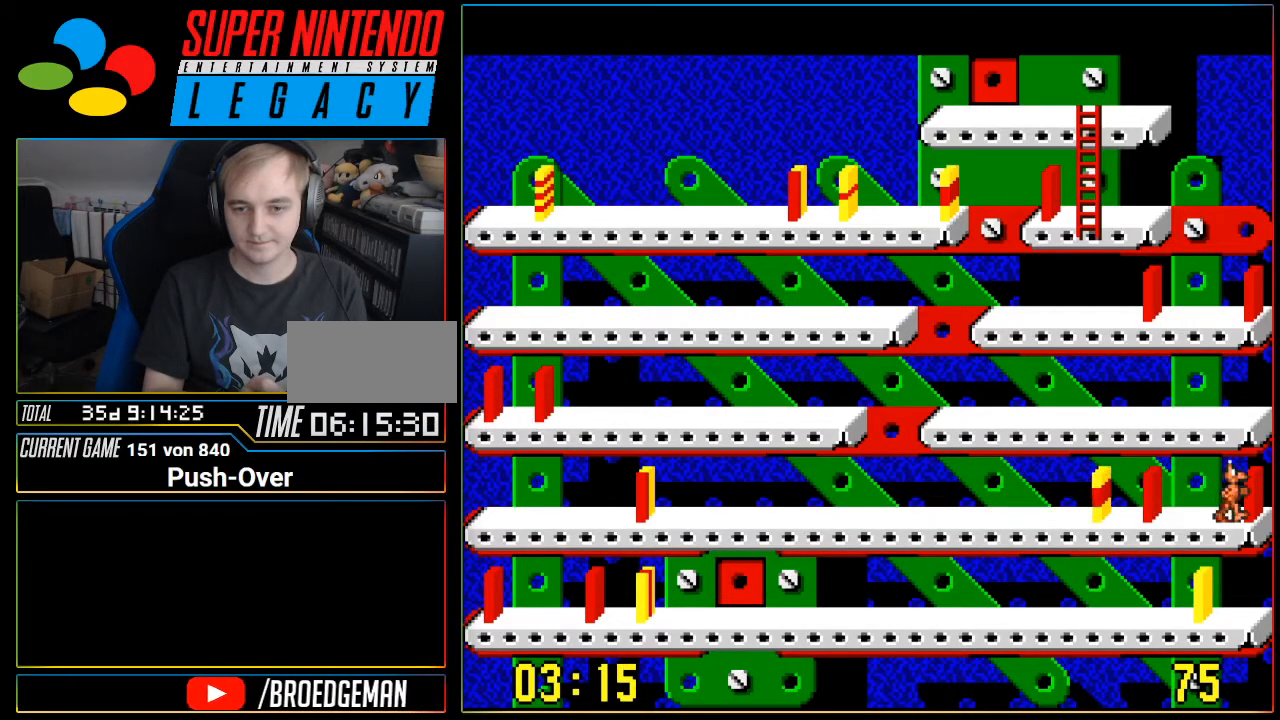
{"buttons": ["DPAD_LEFT"]}
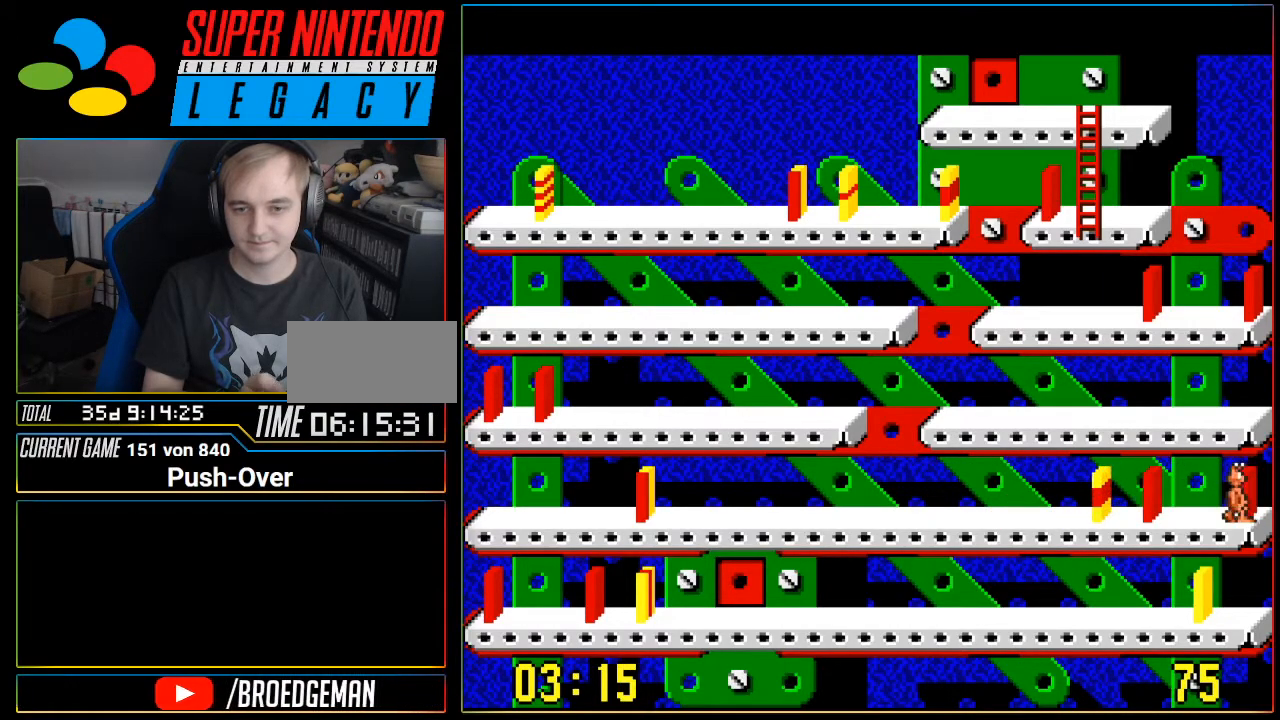
{"buttons": ["DPAD_LEFT"], "events": []}
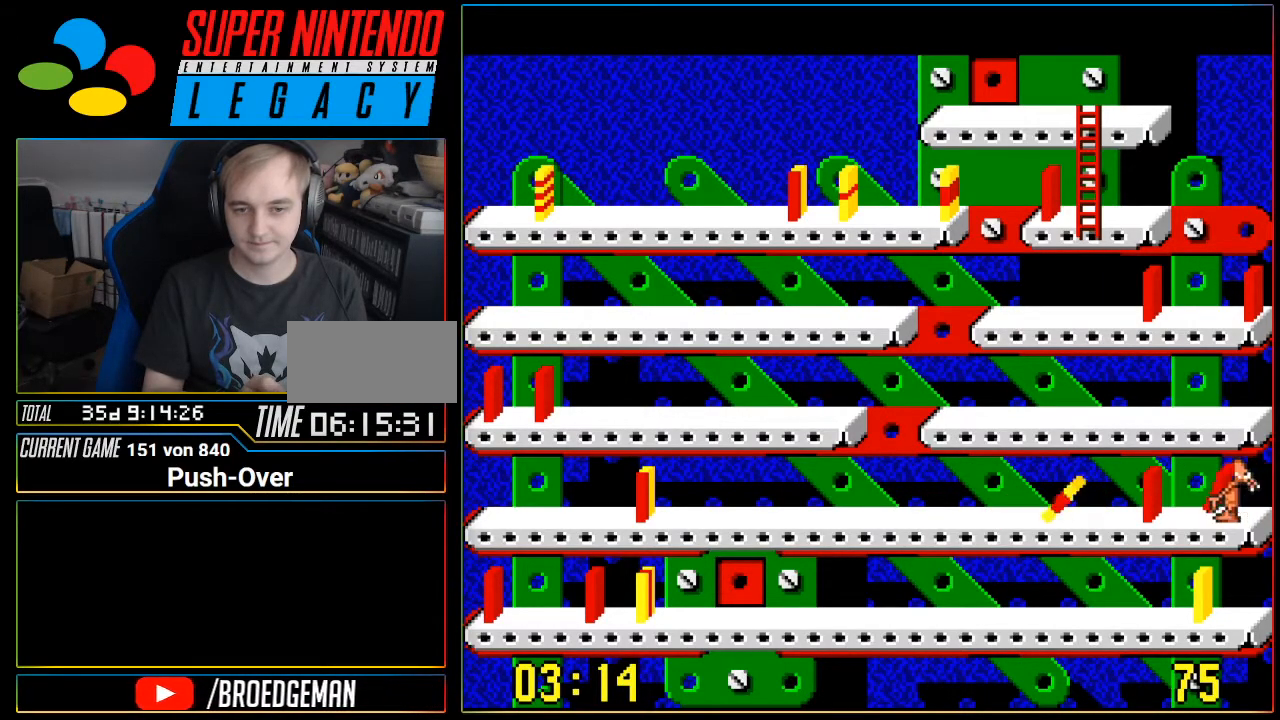
{"buttons": ["DPAD_LEFT"], "events": []}
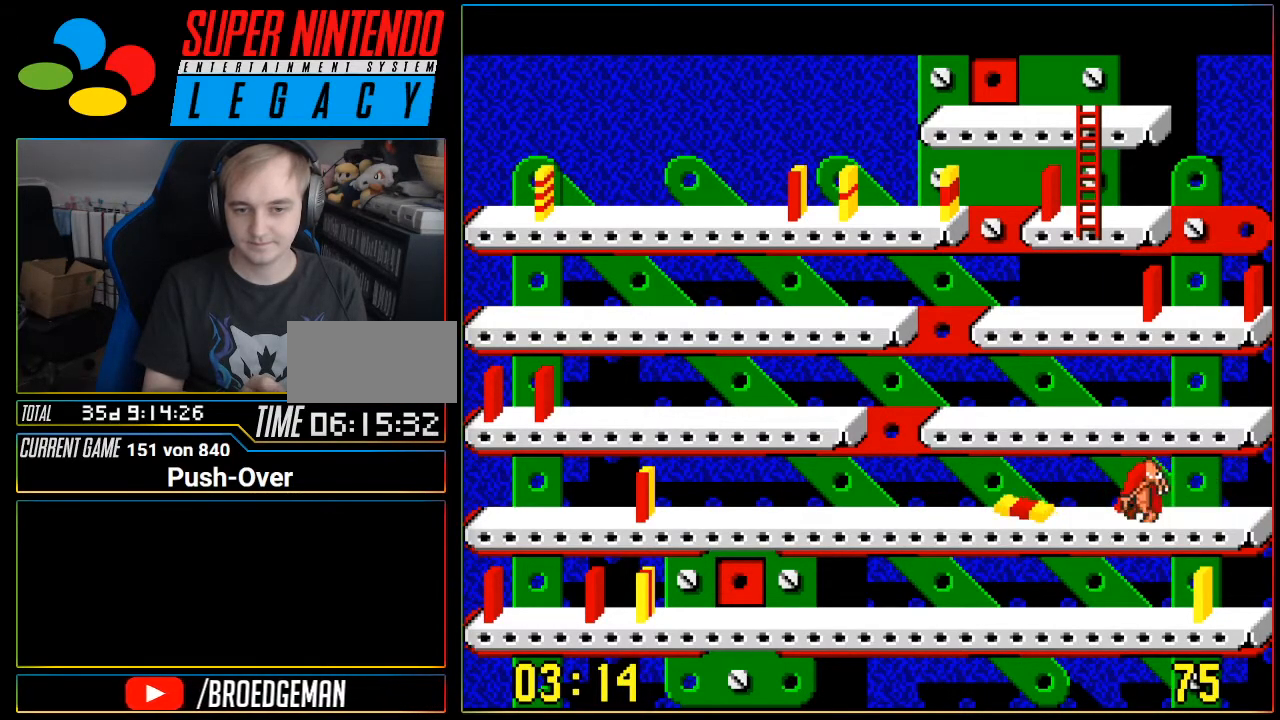
{"buttons": ["DPAD_LEFT"], "events": []}
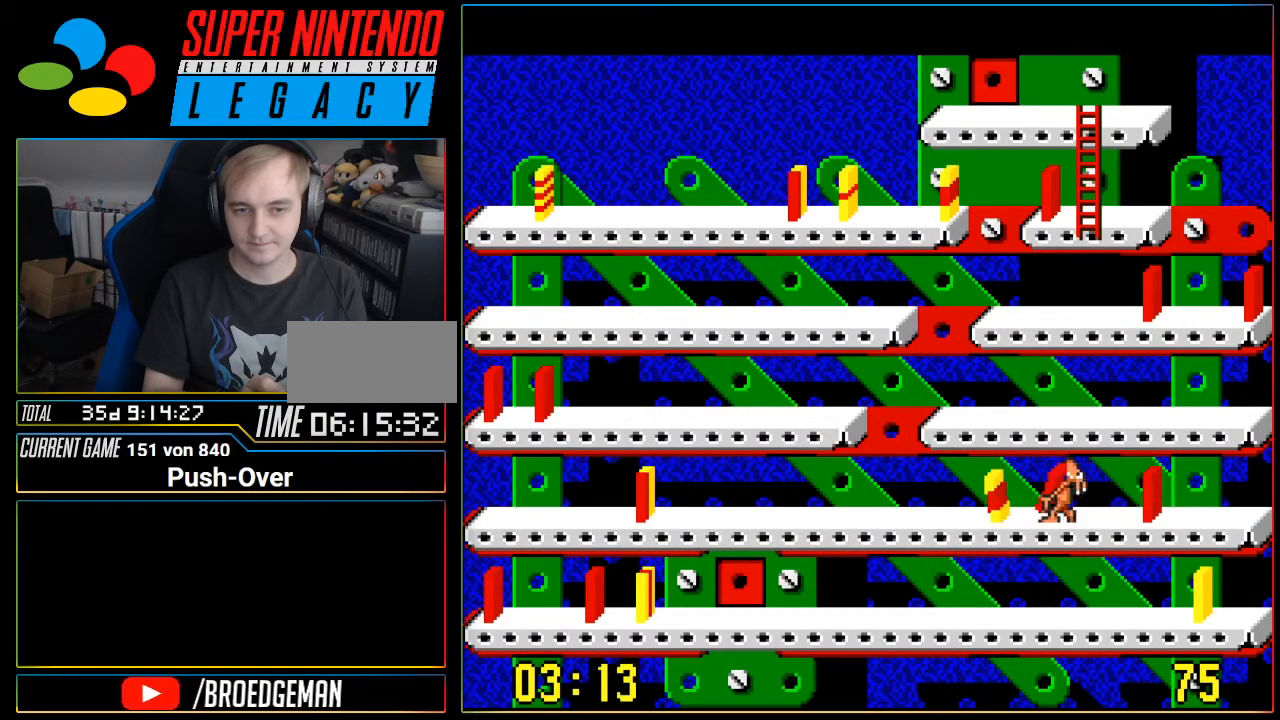
{"buttons": ["DPAD_LEFT"], "events": []}
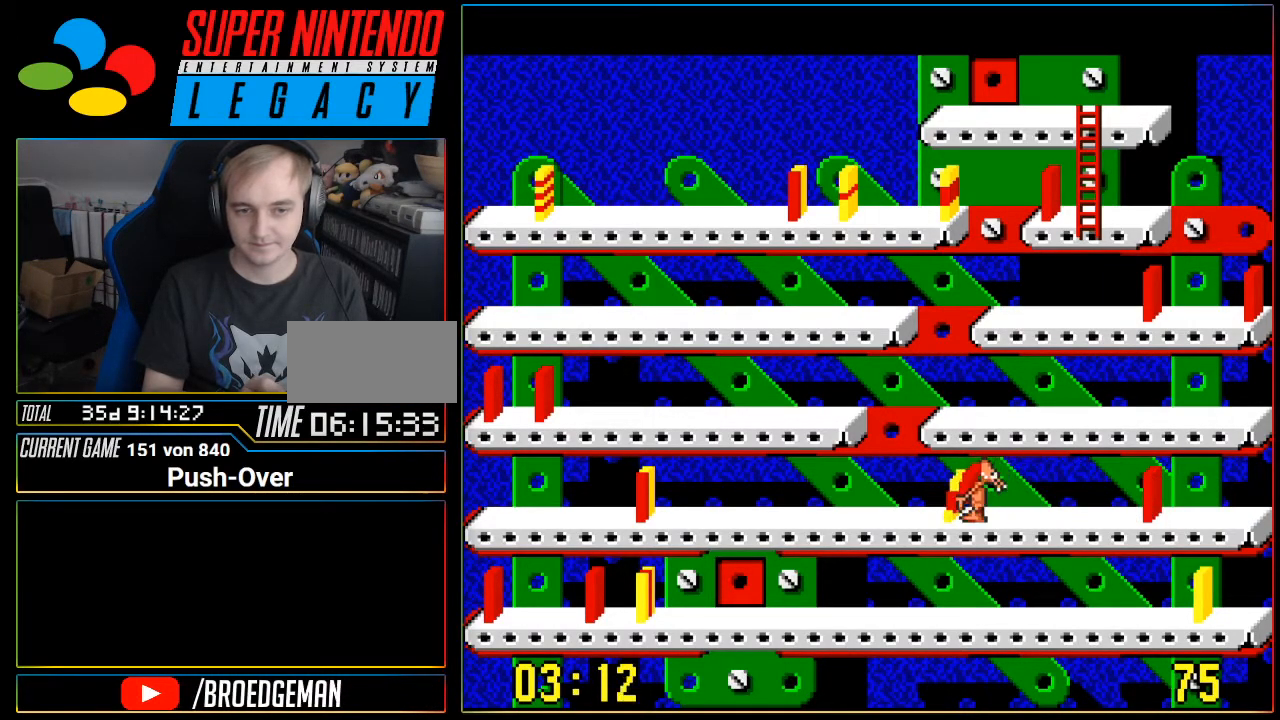
{"buttons": ["DPAD_LEFT"], "events": []}
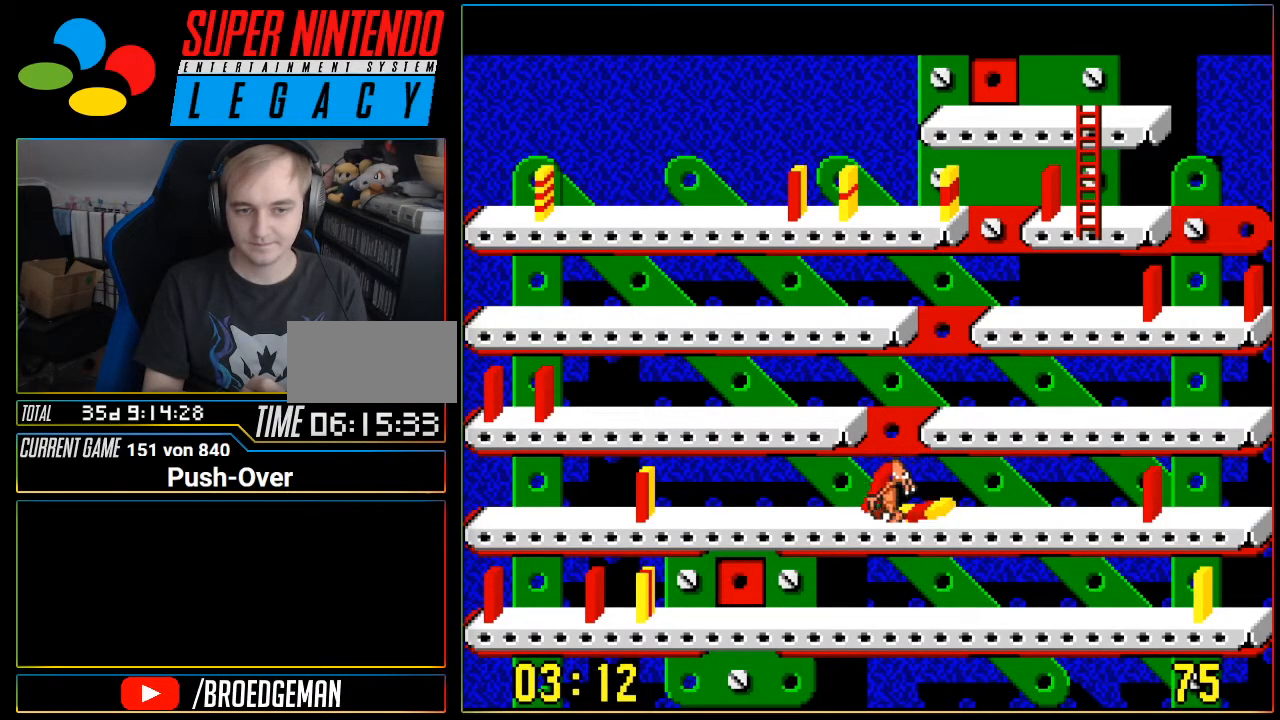
{"buttons": ["DPAD_LEFT"], "events": []}
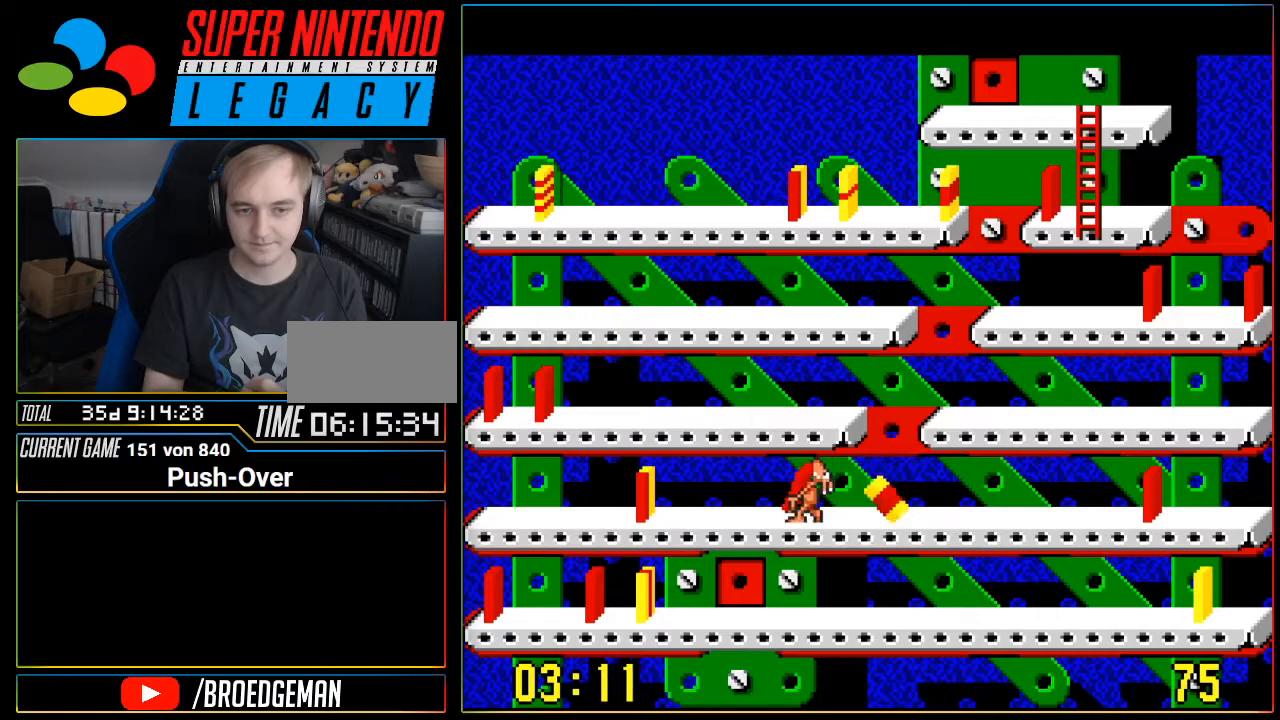
{"buttons": ["A"]}
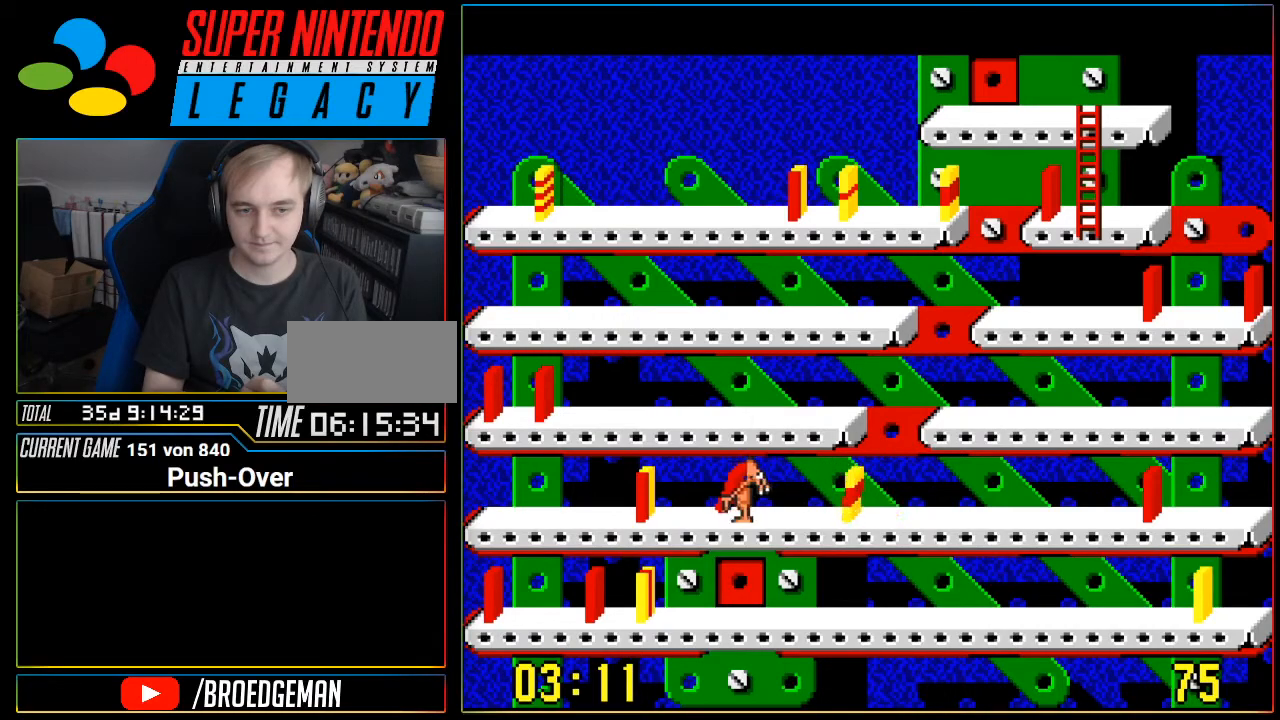
{"buttons": [], "events": [[234, "A", "up"]]}
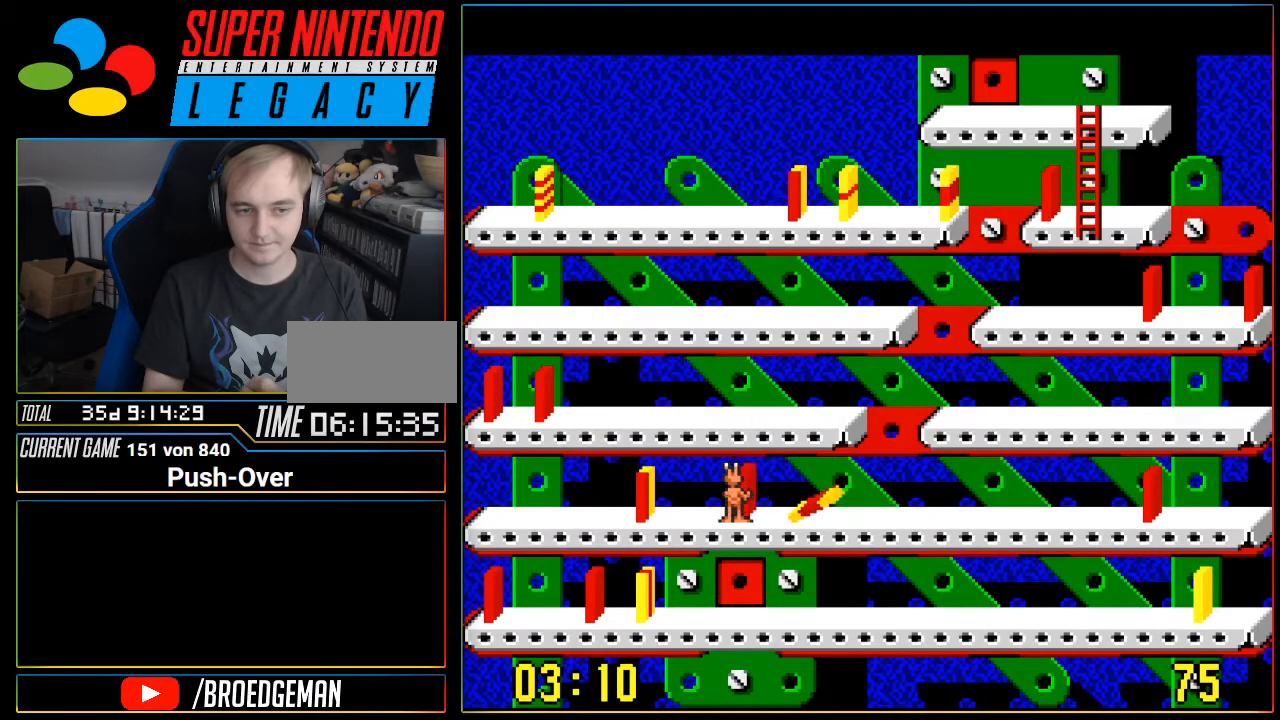
{"buttons": ["DPAD_LEFT"]}
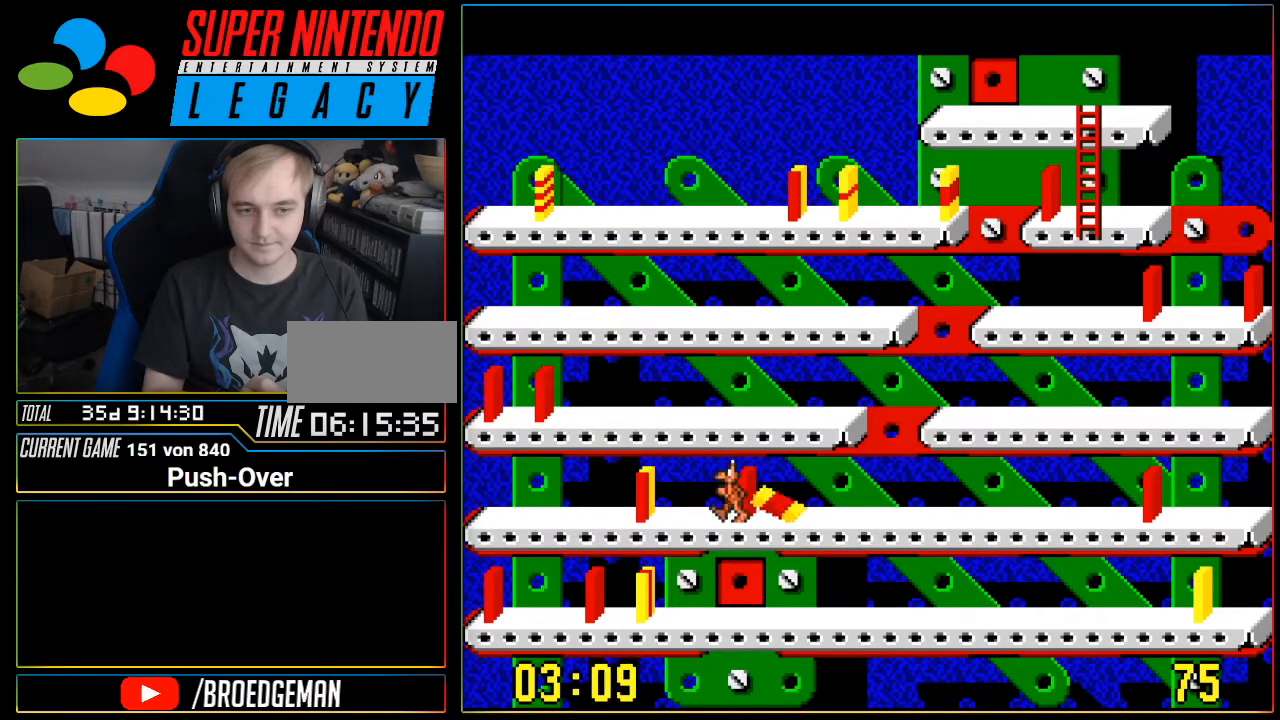
{"buttons": ["A"]}
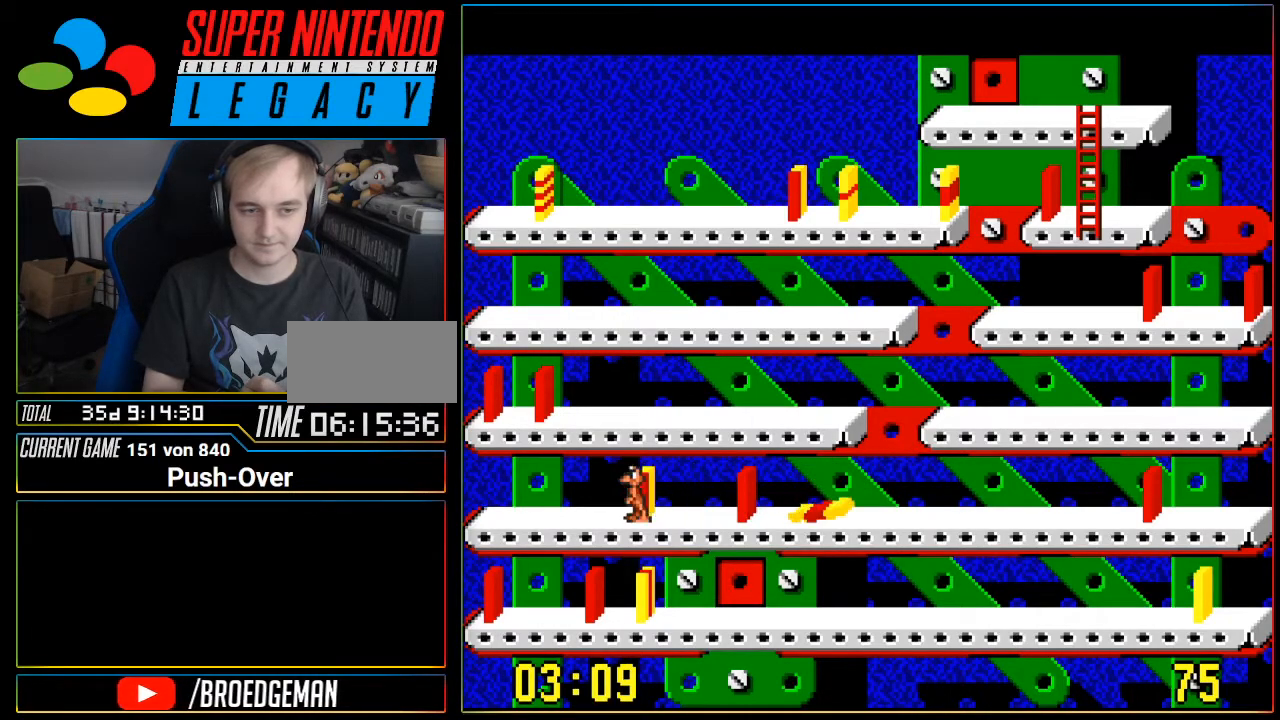
{"buttons": ["DPAD_RIGHT"], "events": [[150, "A", "up"], [367, "DPAD_RIGHT", "down"]]}
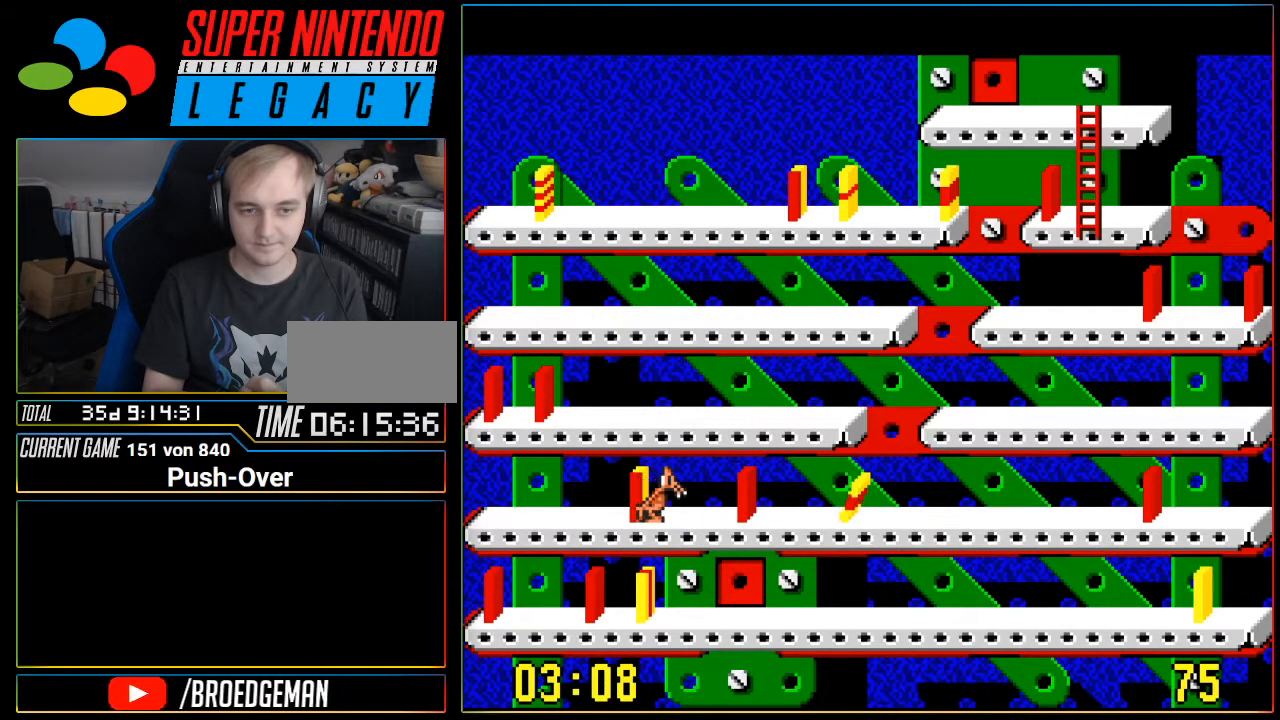
{"buttons": ["DPAD_RIGHT"], "events": []}
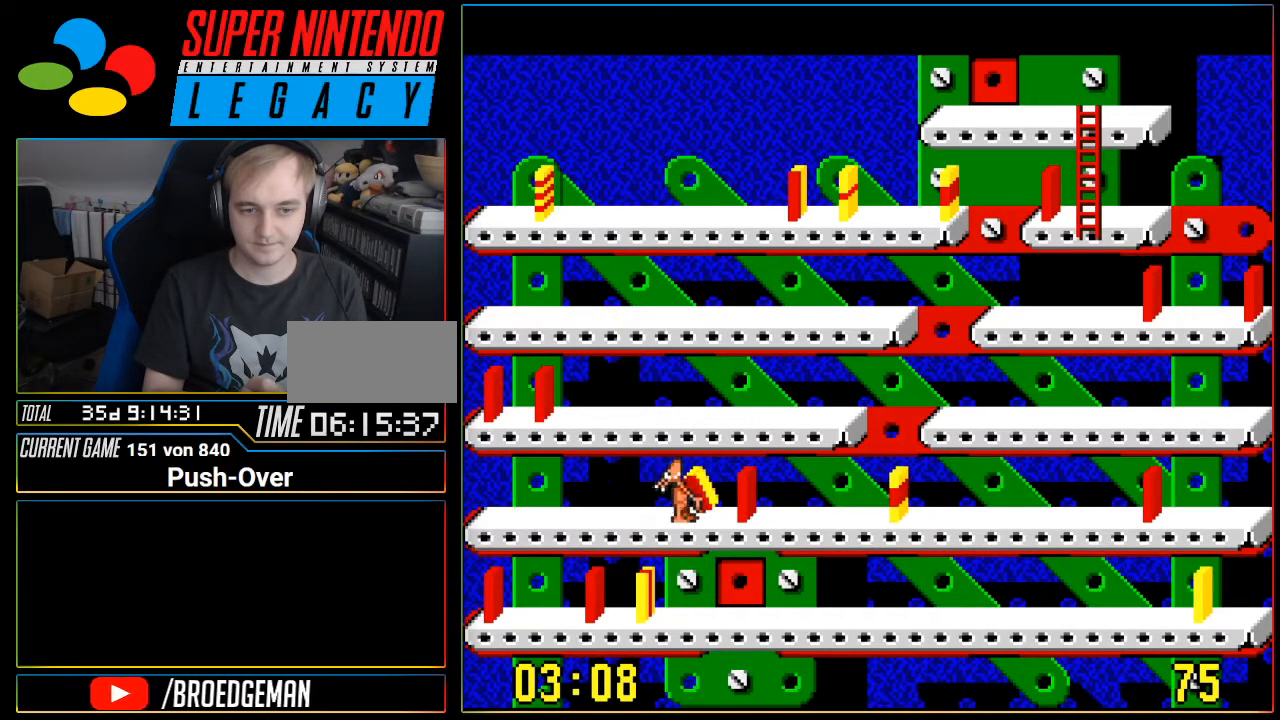
{"buttons": ["DPAD_RIGHT"], "events": []}
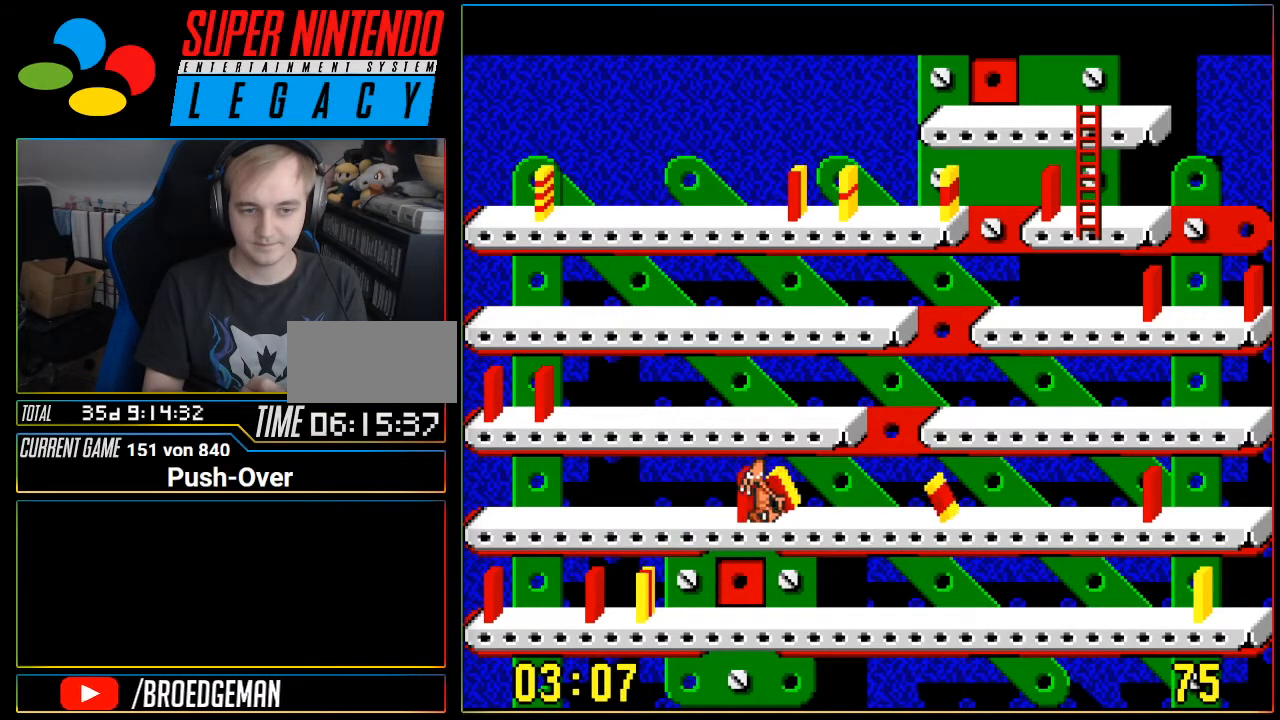
{"buttons": [], "events": [[50, "DPAD_RIGHT", "up"]]}
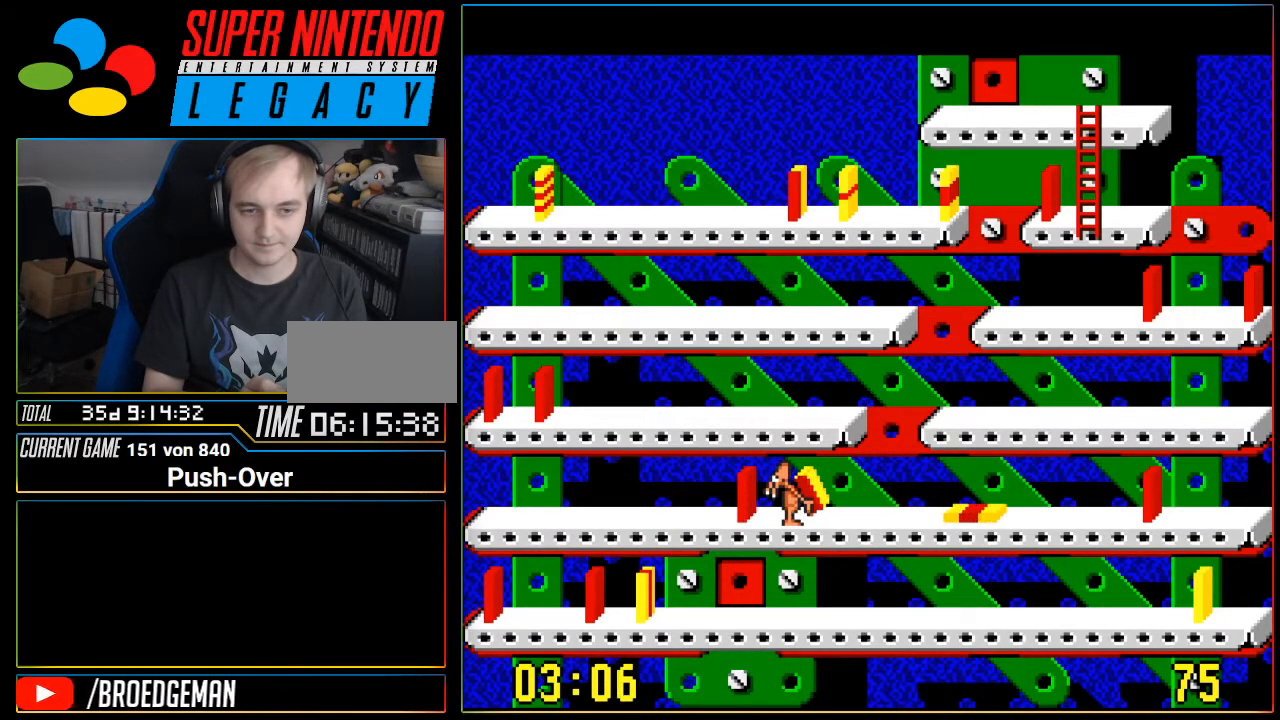
{"buttons": []}
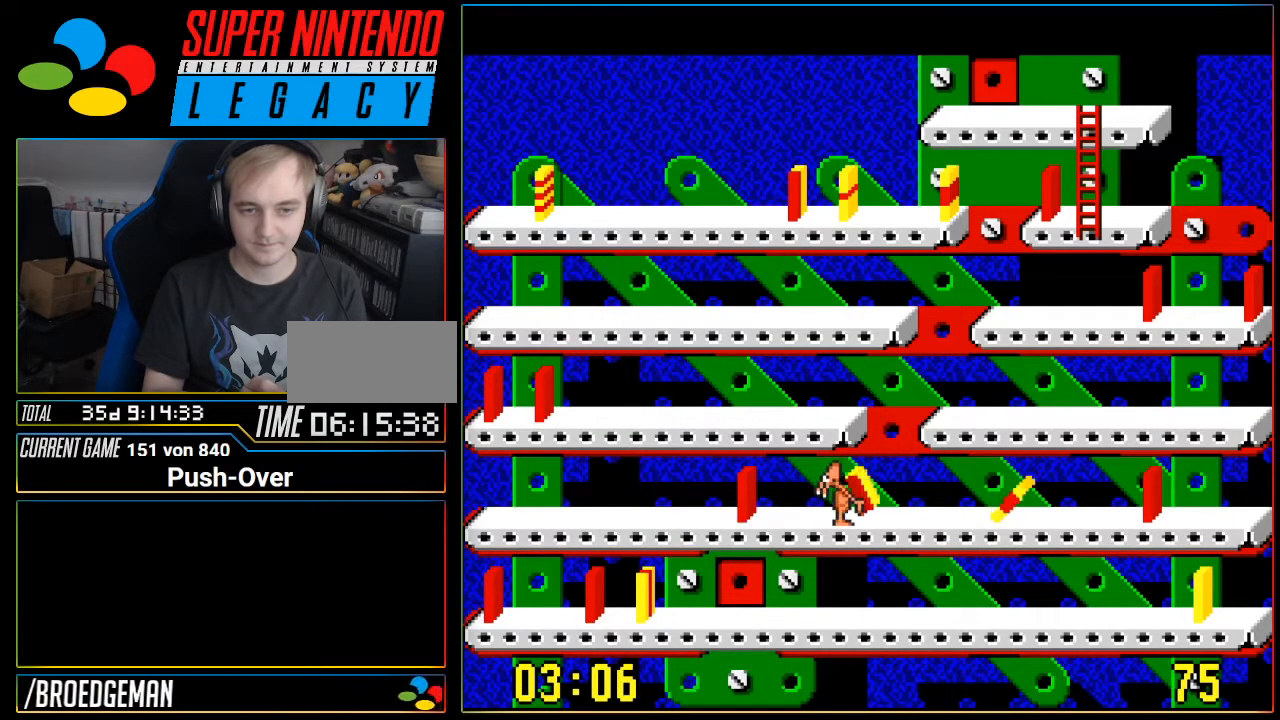
{"buttons": [], "events": [[50, "A", "down"], [234, "A", "up"]]}
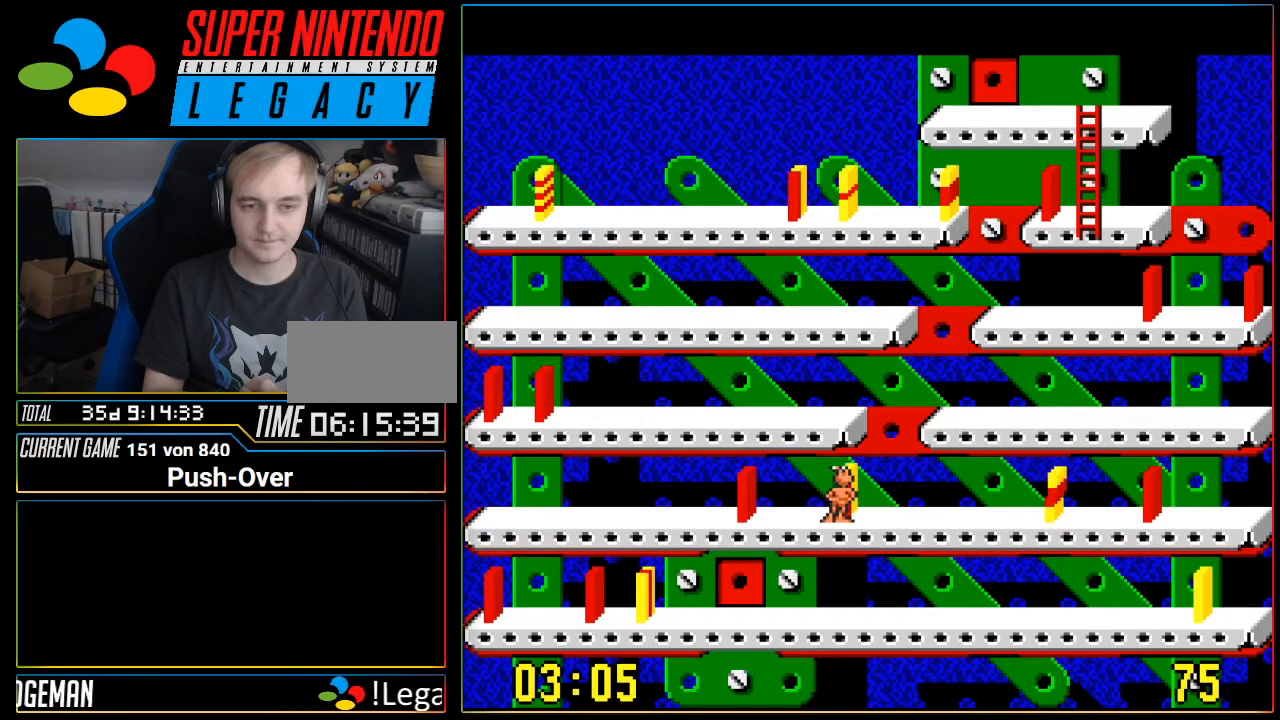
{"buttons": [], "events": []}